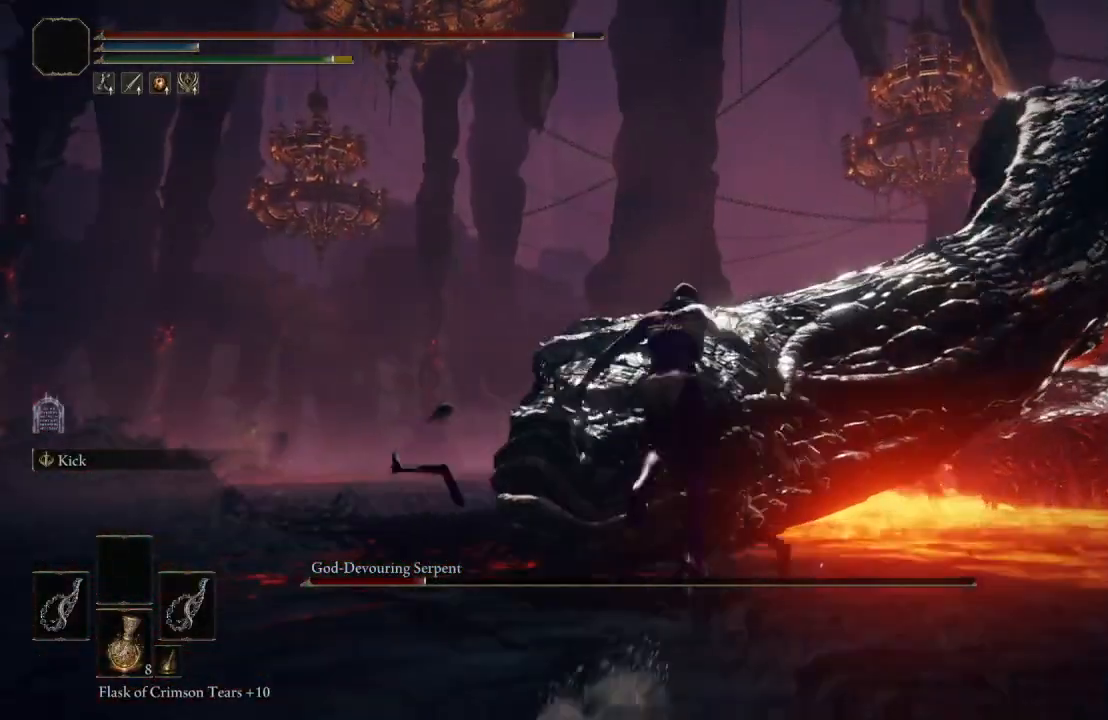
Gameplay with a controller (Xbox layout); each line is a JSON object with the inputs held at the frame after it (dt_ms = milliseconds from this image to that frame). "events" lists button and stick changes between this image and that frame as [ms after this image, input, new state], when the widget could be followed in between.
{"dt_ms": 500, "buttons": [], "left_stick": "up", "right_stick": "center", "events": [[67, "L1", "up"], [117, "right_stick", "left"], [250, "right_stick", "center"]]}
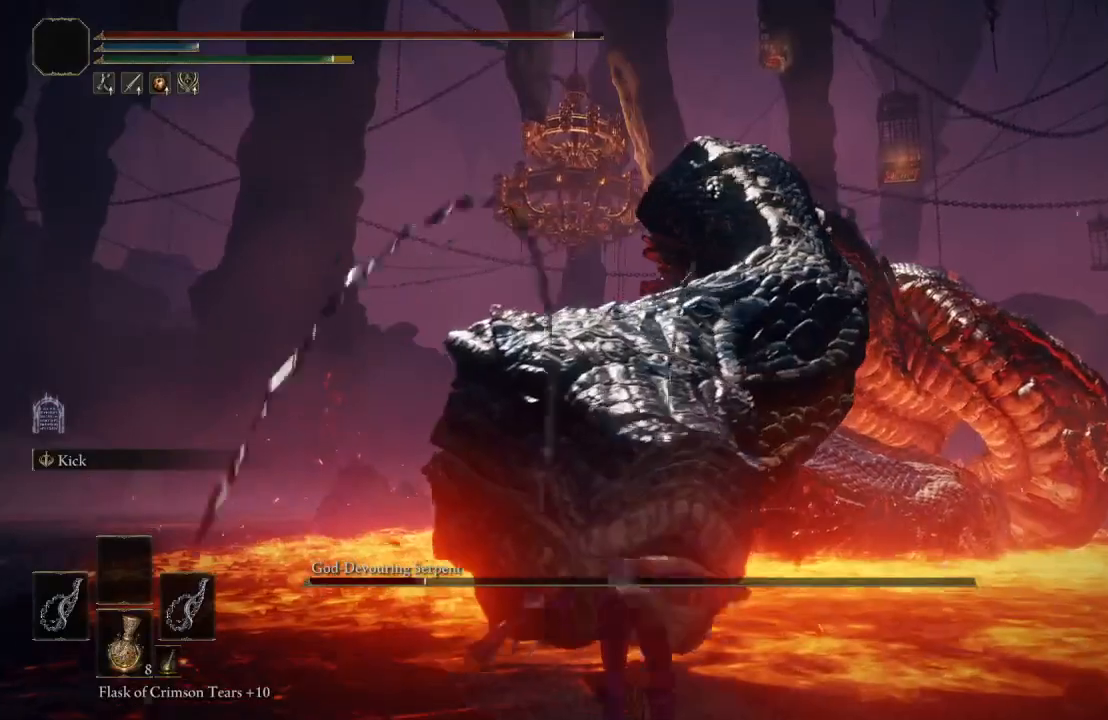
{"dt_ms": 500, "buttons": [], "left_stick": "left", "right_stick": "center", "events": [[233, "left_stick", "center"], [433, "left_stick", "down-left"], [483, "left_stick", "left"]]}
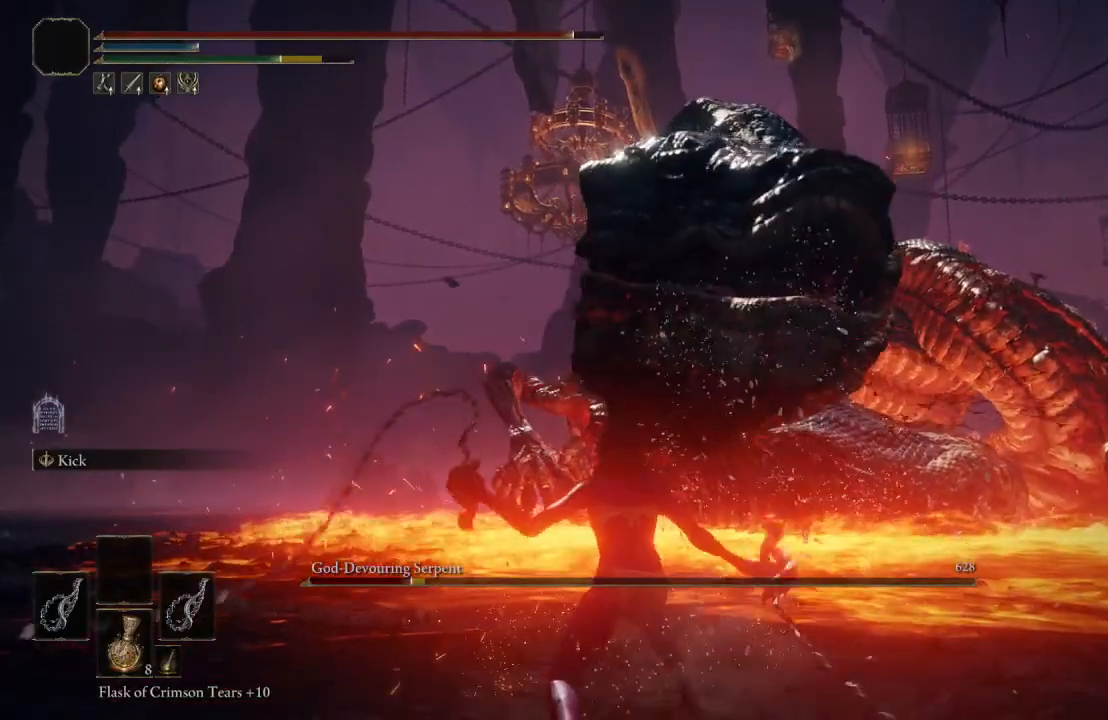
{"dt_ms": 500, "buttons": [], "left_stick": "left", "right_stick": "center", "events": [[167, "right_stick", "left"], [300, "right_stick", "center"]]}
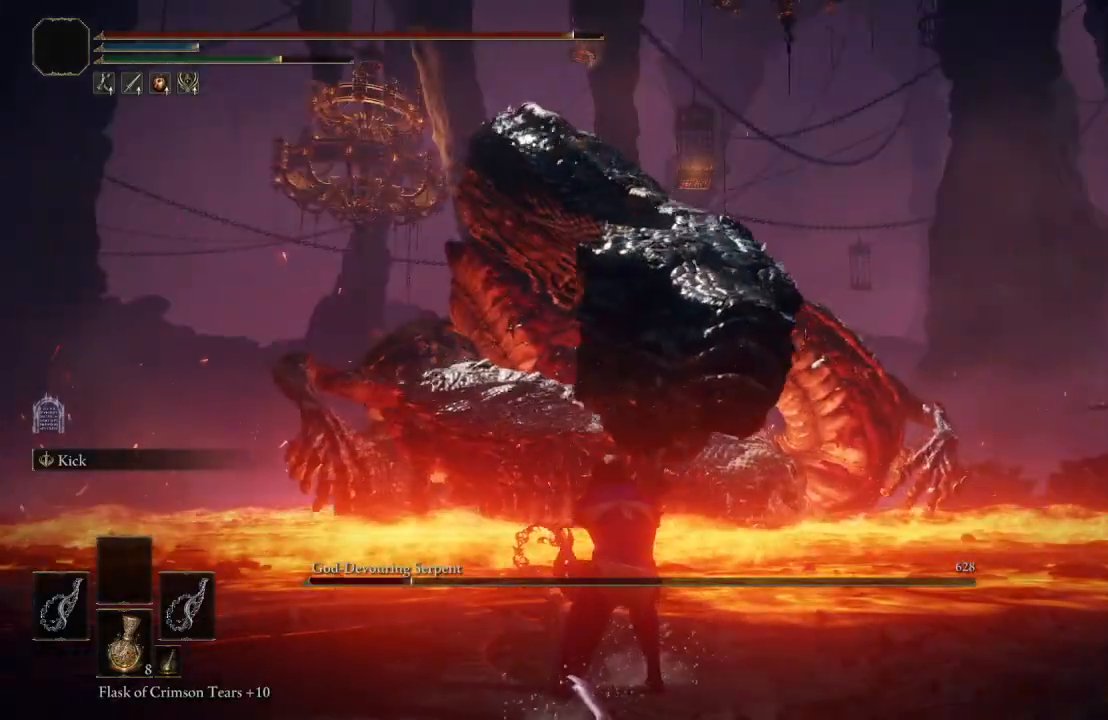
{"dt_ms": 500, "buttons": [], "left_stick": "up-left", "right_stick": "center", "events": [[83, "left_stick", "up-left"]]}
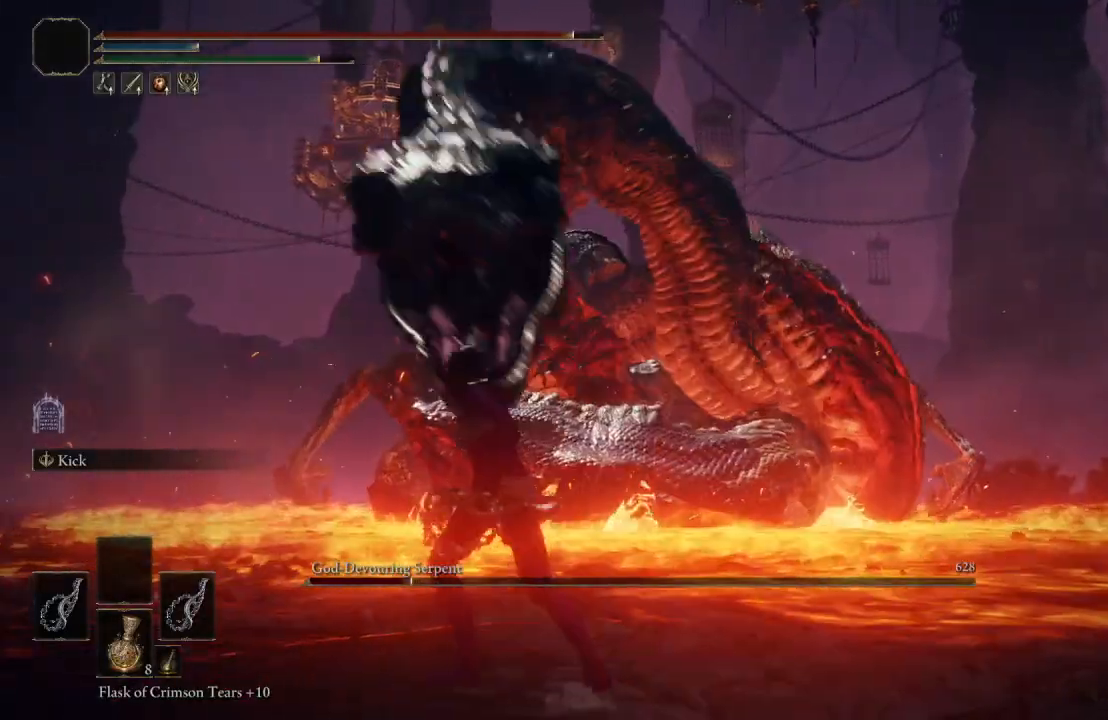
{"dt_ms": 500, "buttons": [], "left_stick": "down", "right_stick": "center", "events": [[50, "right_stick", "left"], [150, "left_stick", "down-left"], [200, "right_stick", "center"], [250, "left_stick", "down"], [267, "B", "down"], [367, "B", "up"]]}
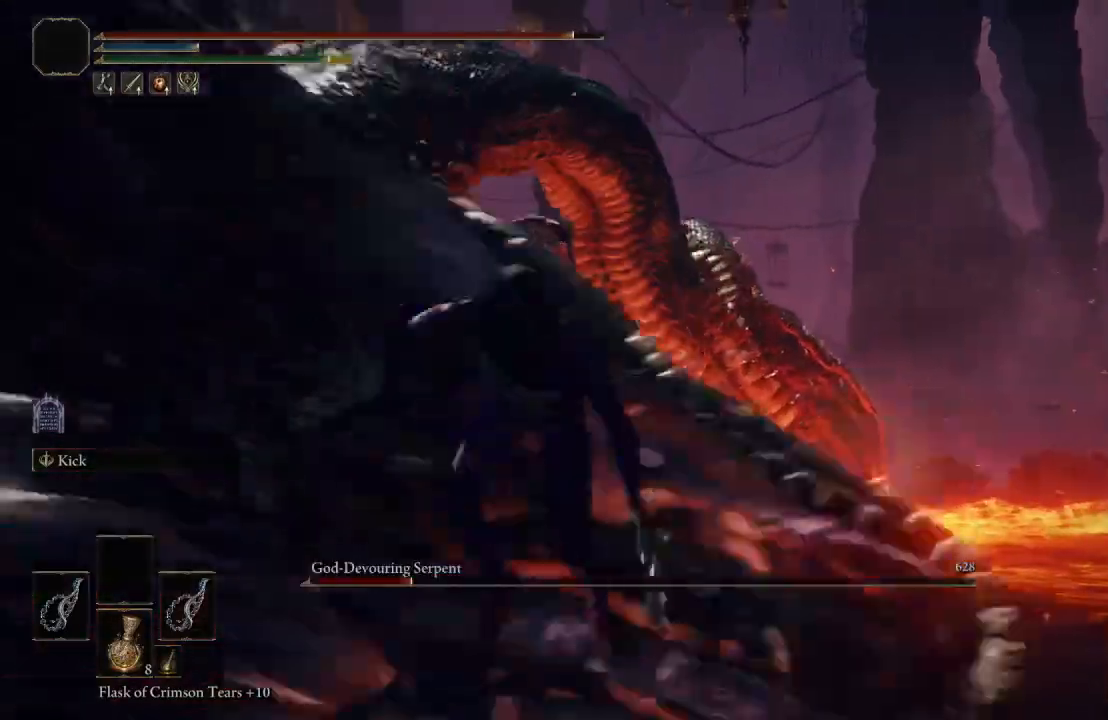
{"dt_ms": 500, "buttons": [], "left_stick": "down-left", "right_stick": "center", "events": [[100, "right_stick", "left"], [200, "left_stick", "down-left"], [250, "right_stick", "center"]]}
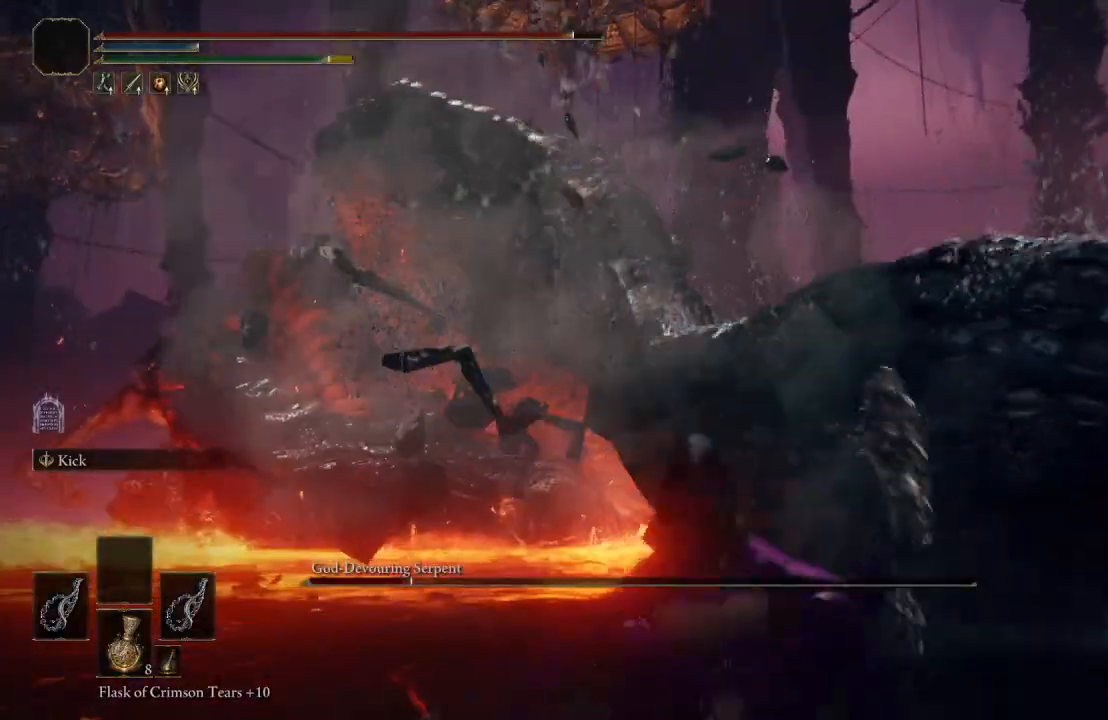
{"dt_ms": 500, "buttons": [], "left_stick": "down", "right_stick": "center", "events": [[250, "left_stick", "down"], [367, "B", "down"], [500, "B", "up"]]}
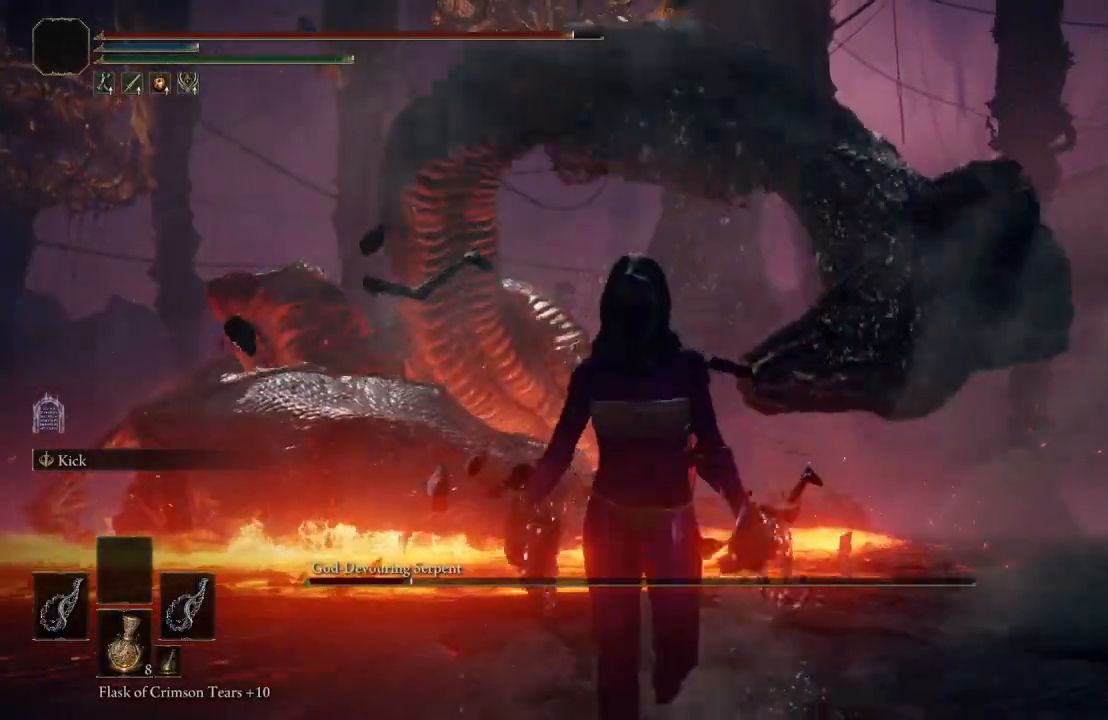
{"dt_ms": 500, "buttons": [], "left_stick": "center", "right_stick": "center", "events": [[200, "right_stick", "down-right"], [233, "left_stick", "down-left"], [267, "right_stick", "right"], [333, "left_stick", "center"], [400, "right_stick", "center"]]}
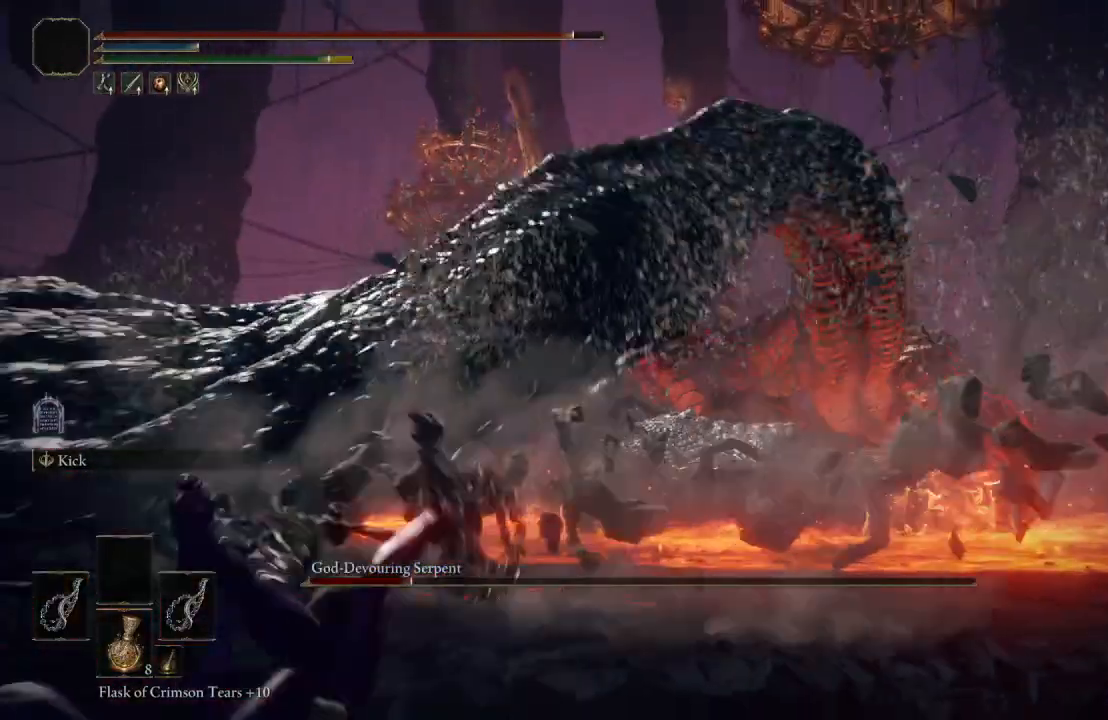
{"dt_ms": 500, "buttons": [], "left_stick": "up-left", "right_stick": "center", "events": [[17, "left_stick", "up"], [367, "left_stick", "up-left"]]}
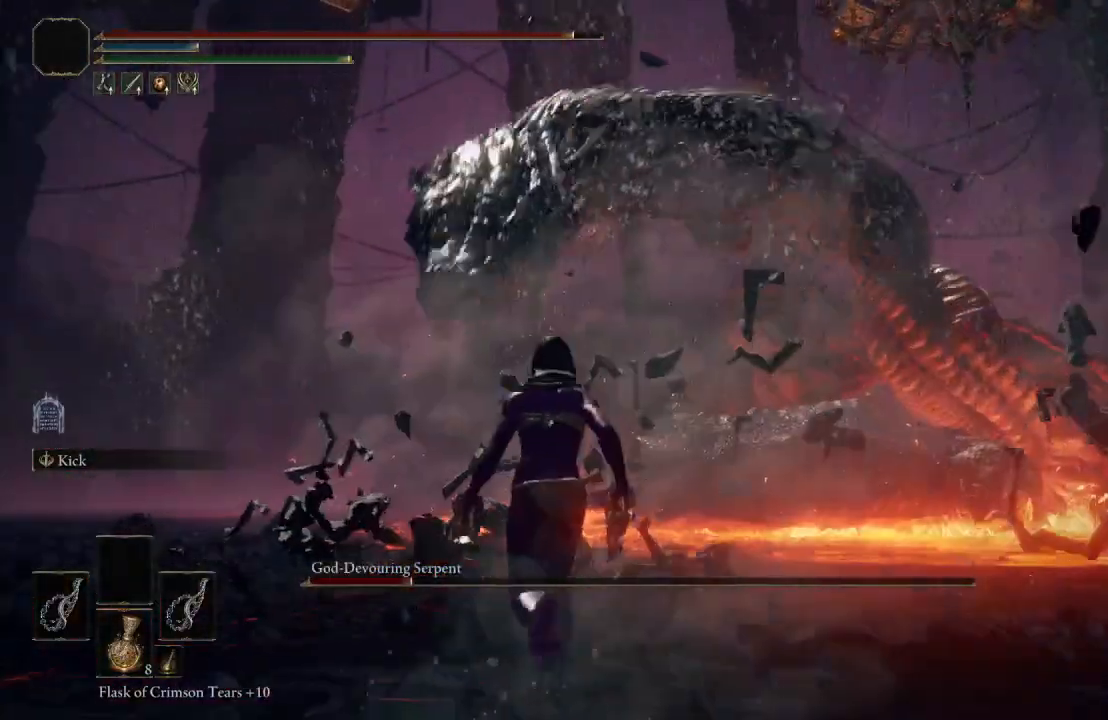
{"dt_ms": 500, "buttons": ["B"], "left_stick": "up-left", "right_stick": "center", "events": [[400, "B", "down"]]}
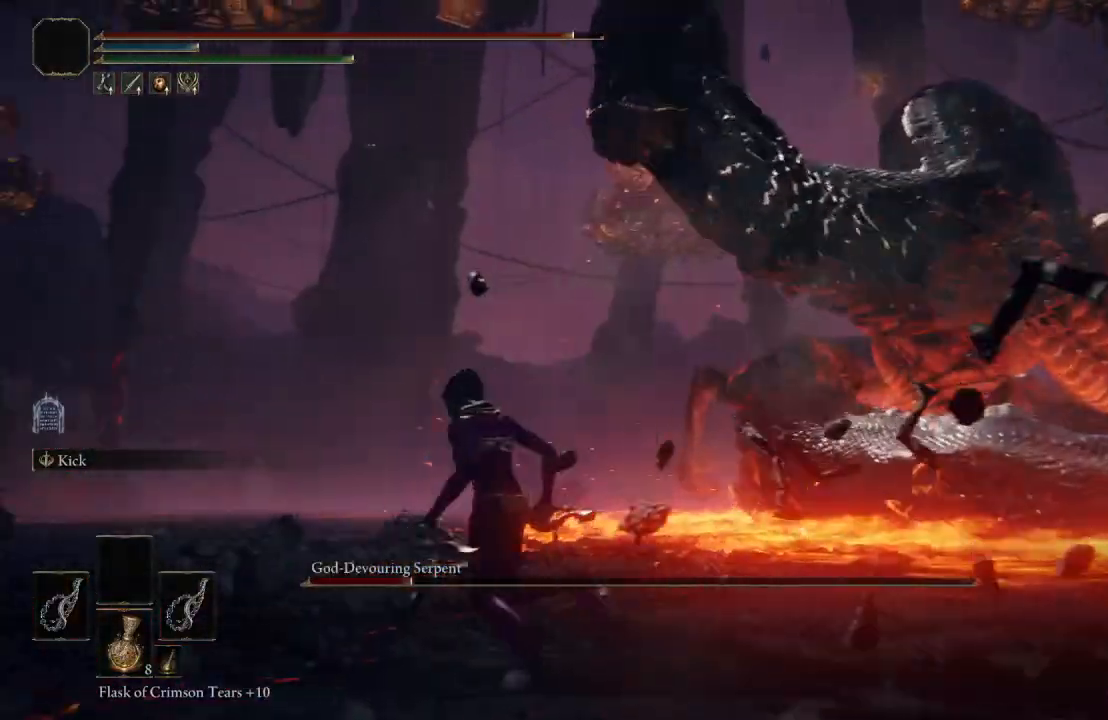
{"dt_ms": 1000, "buttons": [], "left_stick": "right", "right_stick": "center"}
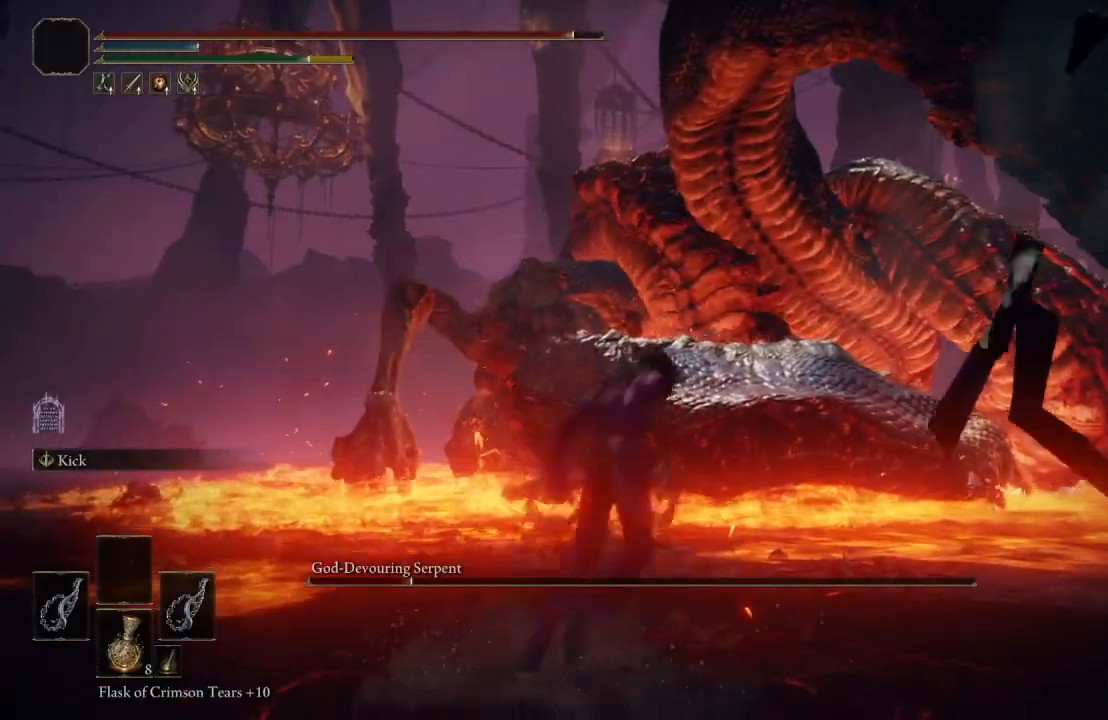
{"dt_ms": 500, "buttons": [], "left_stick": "up-right", "right_stick": "center", "events": [[50, "L1", "down"], [50, "right_stick", "left"], [217, "right_stick", "center"], [233, "L1", "up"], [400, "left_stick", "up-right"]]}
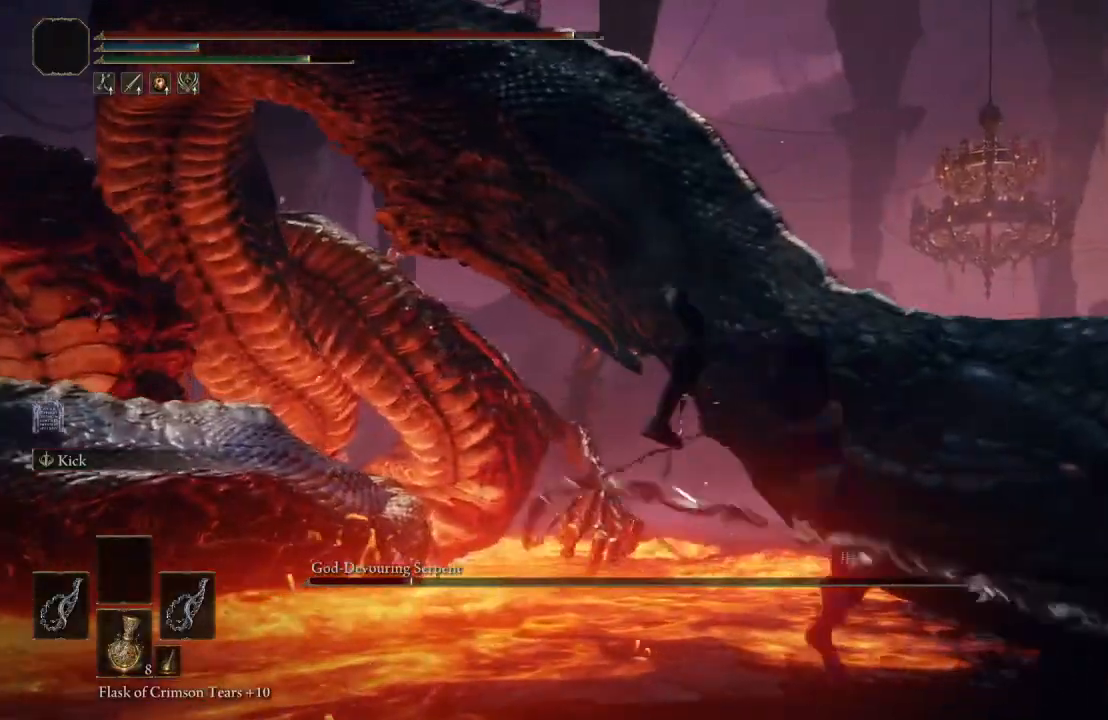
{"dt_ms": 500, "buttons": ["L1"], "left_stick": "up-right", "right_stick": "right", "events": [[433, "L1", "down"], [483, "right_stick", "right"]]}
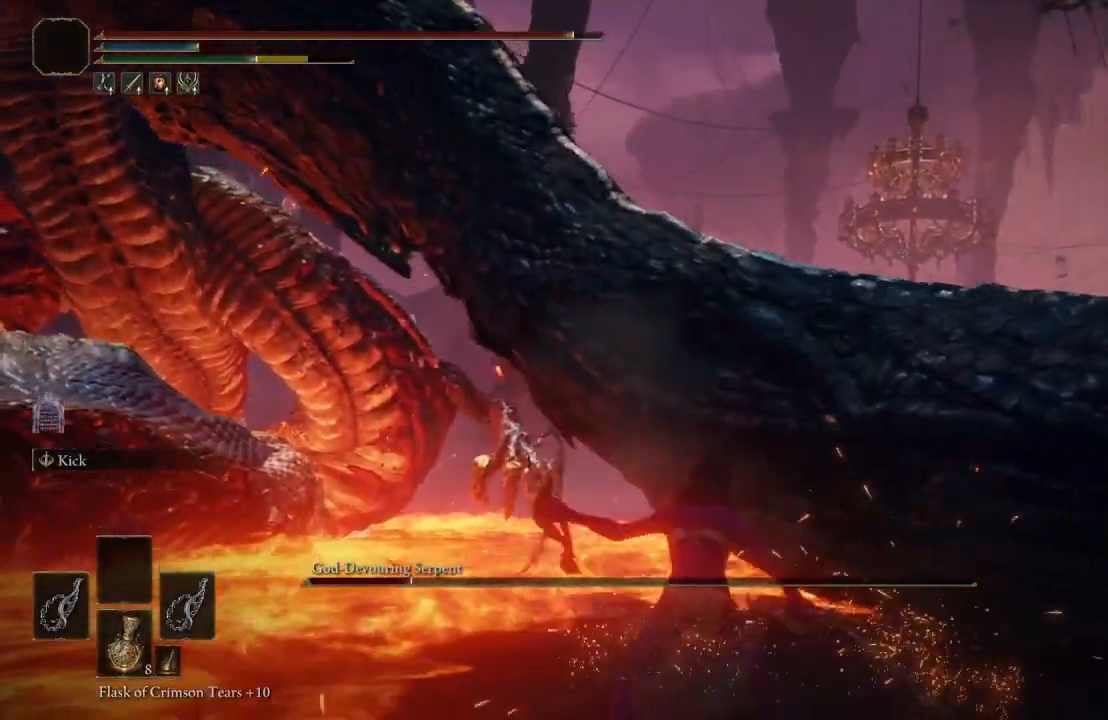
{"dt_ms": 500, "buttons": [], "left_stick": "up-right", "right_stick": "center", "events": [[100, "L1", "up"], [117, "right_stick", "center"]]}
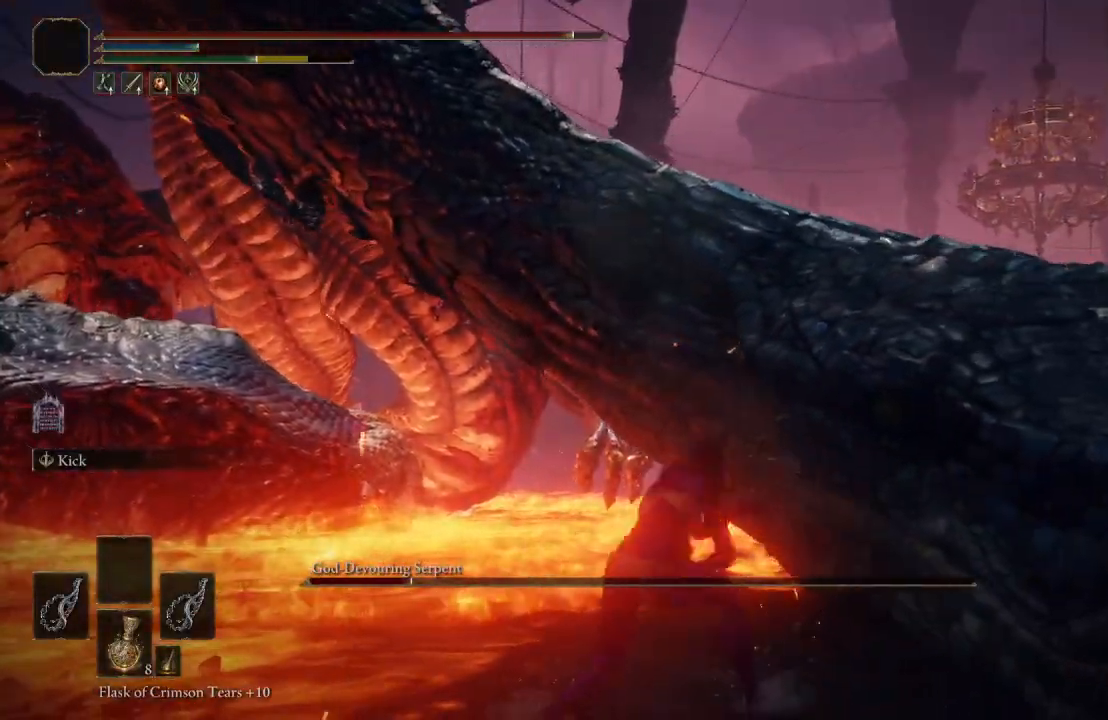
{"dt_ms": 500, "buttons": [], "left_stick": "up-right", "right_stick": "center", "events": []}
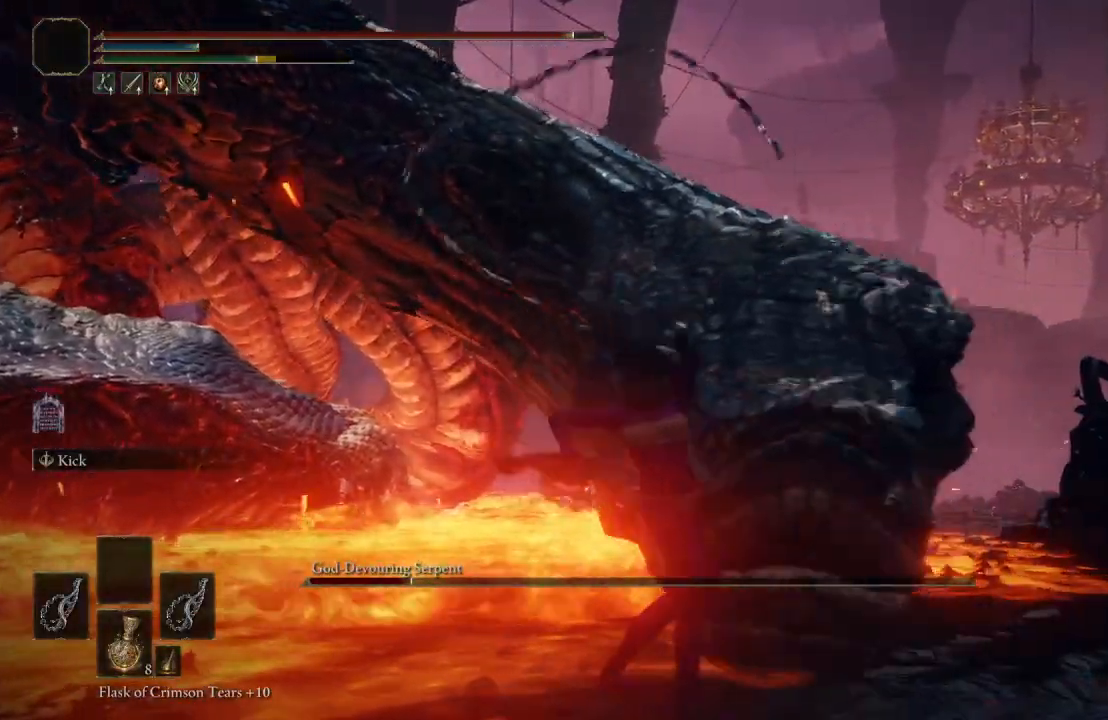
{"dt_ms": 500, "buttons": [], "left_stick": "up-left", "right_stick": "center", "events": [[217, "left_stick", "up"], [333, "left_stick", "up-left"]]}
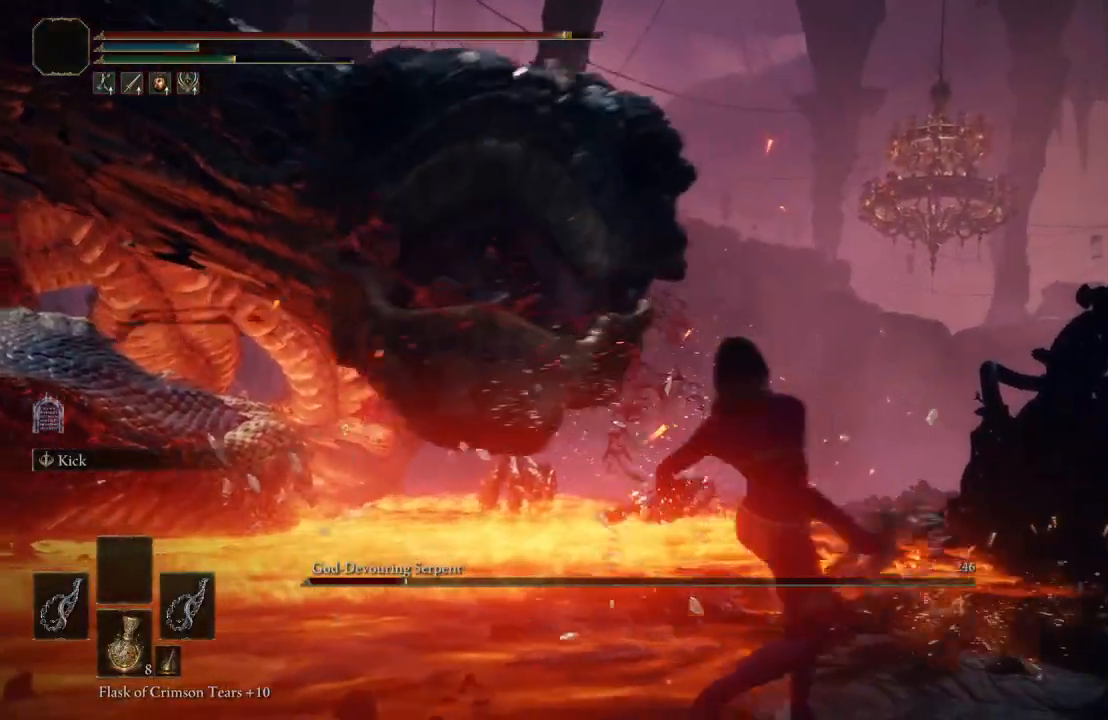
{"dt_ms": 500, "buttons": [], "left_stick": "down", "right_stick": "center", "events": [[33, "left_stick", "center"], [83, "left_stick", "down"], [83, "right_stick", "right"], [317, "right_stick", "center"]]}
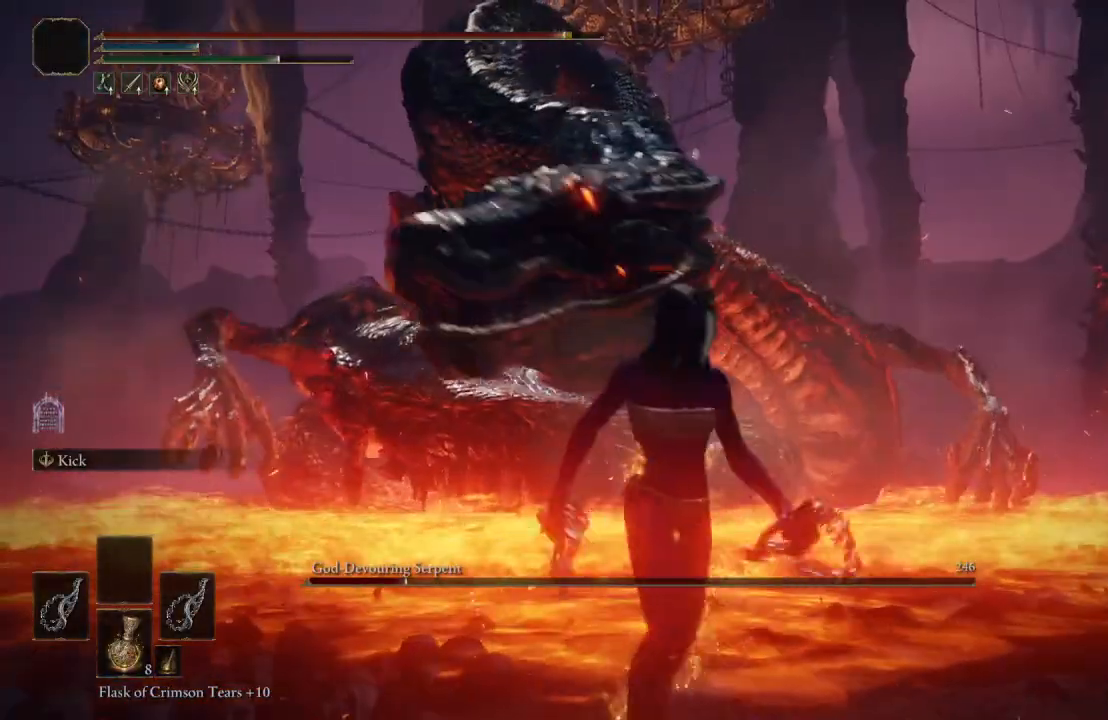
{"dt_ms": 500, "buttons": [], "left_stick": "down-left", "right_stick": "center", "events": [[433, "left_stick", "down-left"]]}
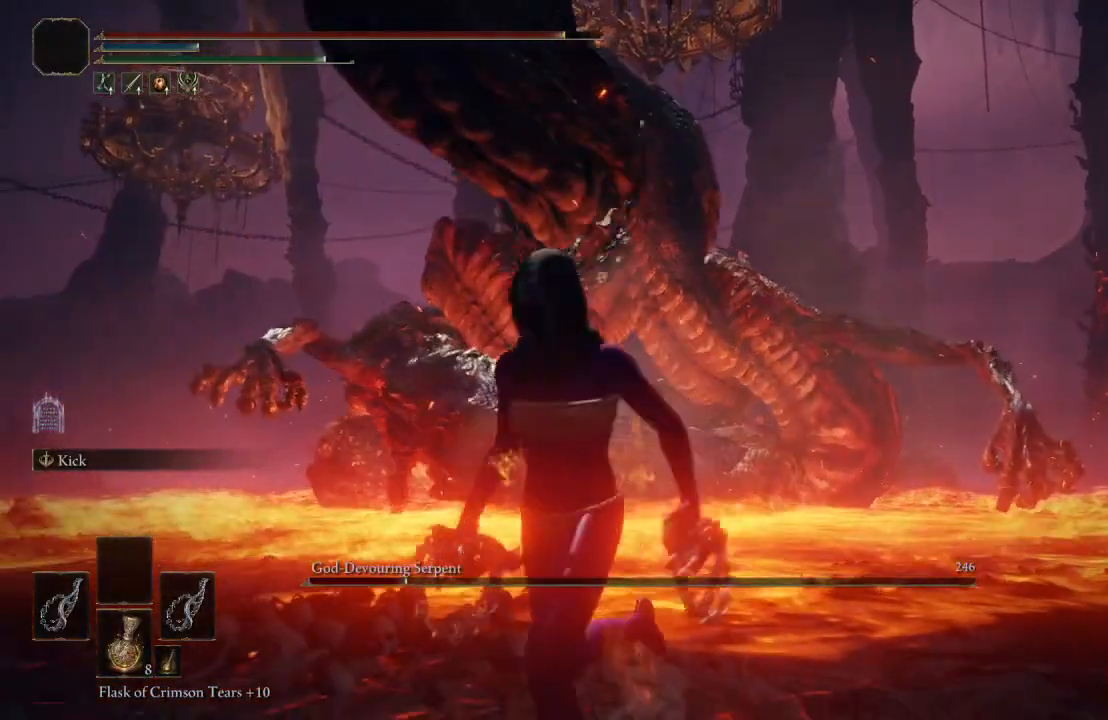
{"dt_ms": 500, "buttons": [], "left_stick": "down-left", "right_stick": "left", "events": [[67, "left_stick", "left"], [67, "right_stick", "left"], [200, "right_stick", "center"], [383, "left_stick", "down-left"], [417, "right_stick", "left"]]}
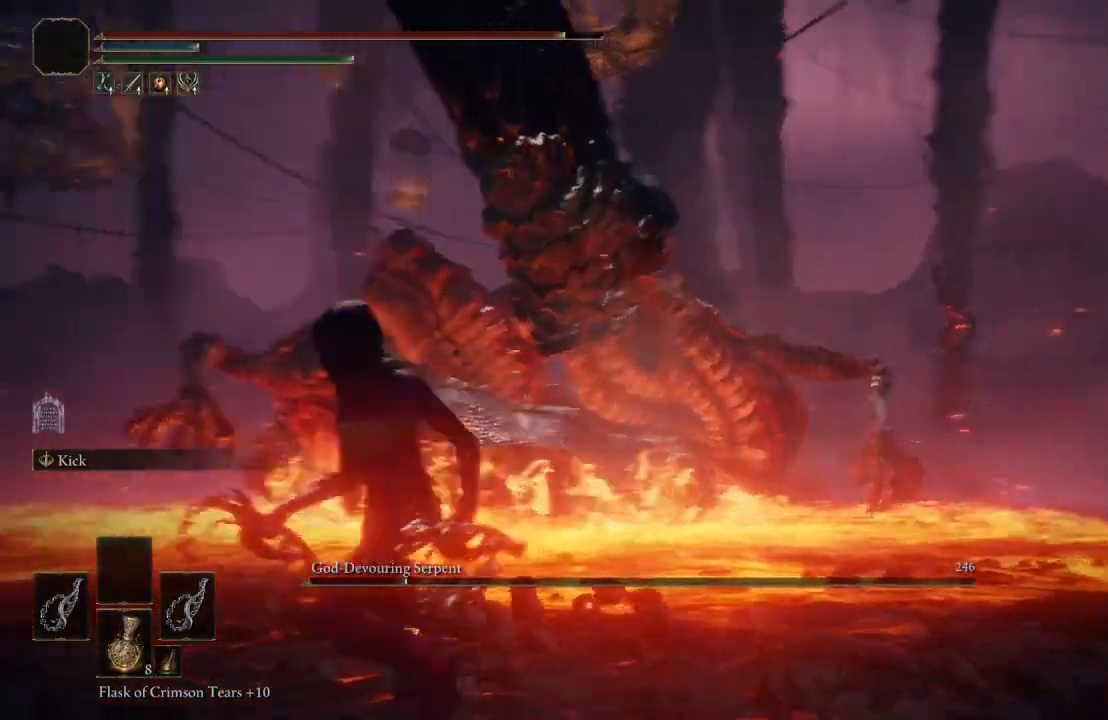
{"dt_ms": 500, "buttons": [], "left_stick": "down", "right_stick": "center", "events": [[33, "right_stick", "center"], [283, "right_stick", "left"], [317, "left_stick", "down"], [417, "right_stick", "center"]]}
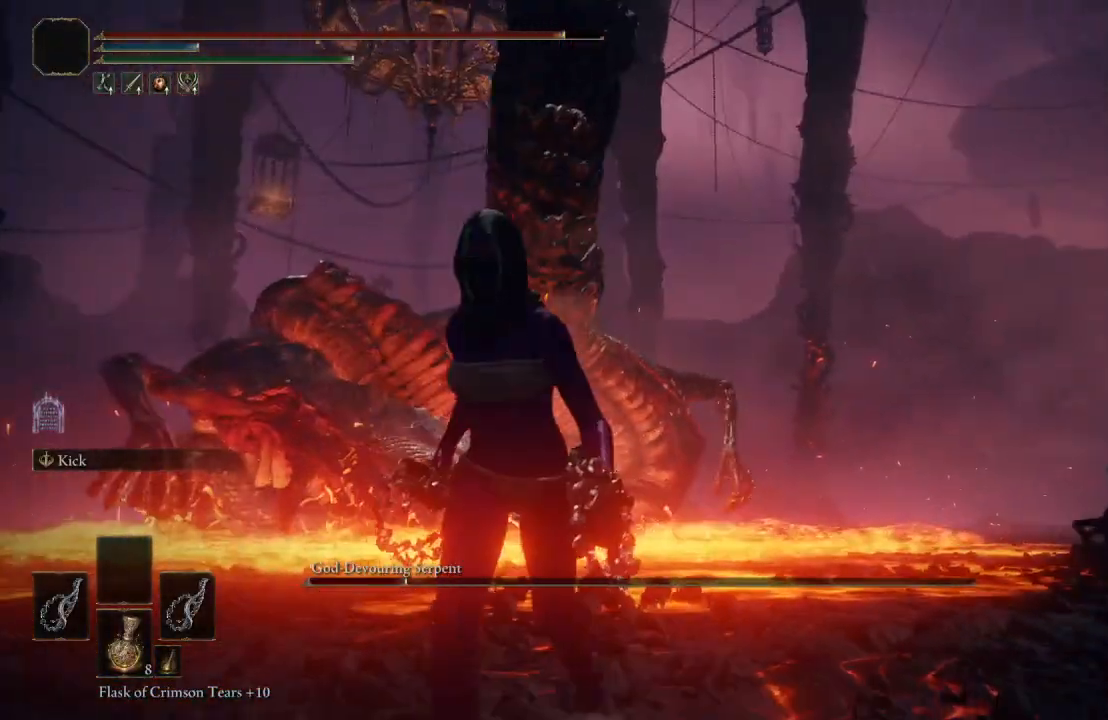
{"dt_ms": 500, "buttons": [], "left_stick": "down", "right_stick": "down", "events": [[500, "right_stick", "down"]]}
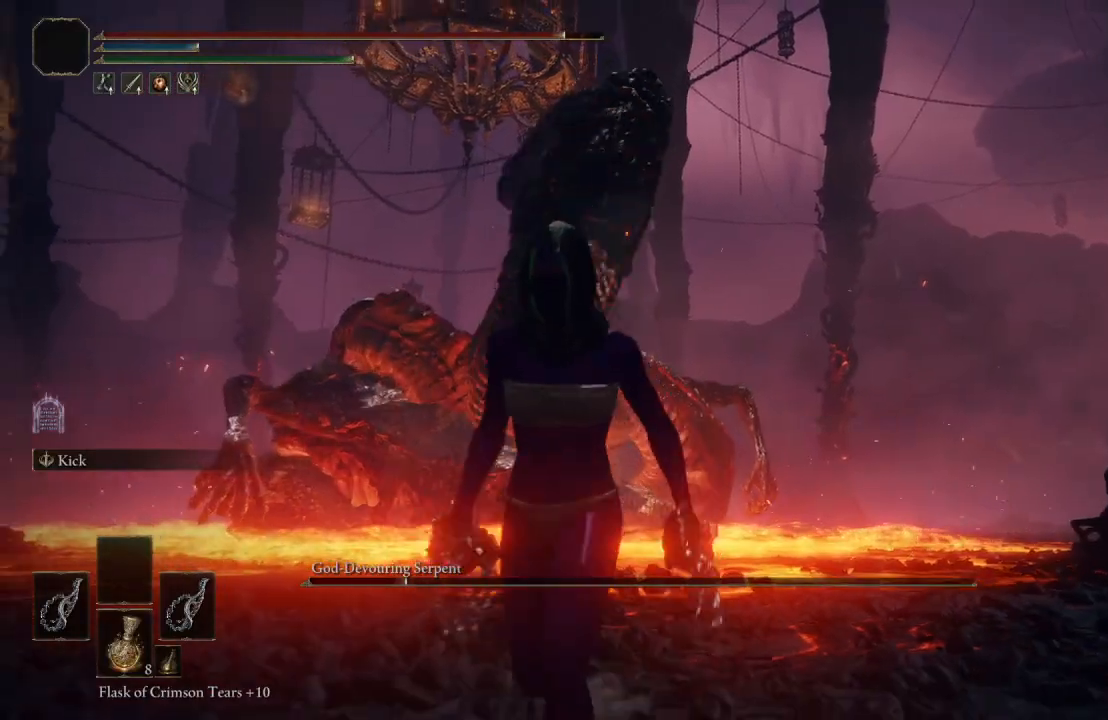
{"dt_ms": 500, "buttons": [], "left_stick": "down", "right_stick": "center", "events": [[133, "right_stick", "center"]]}
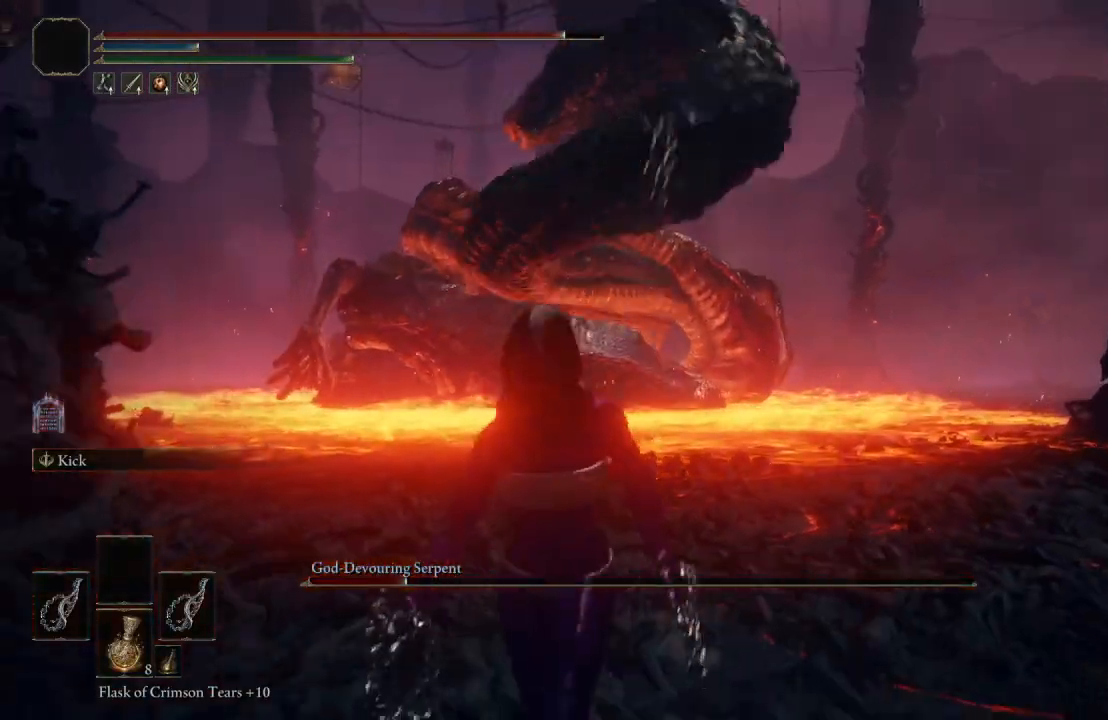
{"dt_ms": 500, "buttons": ["B"], "left_stick": "right", "right_stick": "center", "events": [[350, "B", "down"], [500, "left_stick", "right"]]}
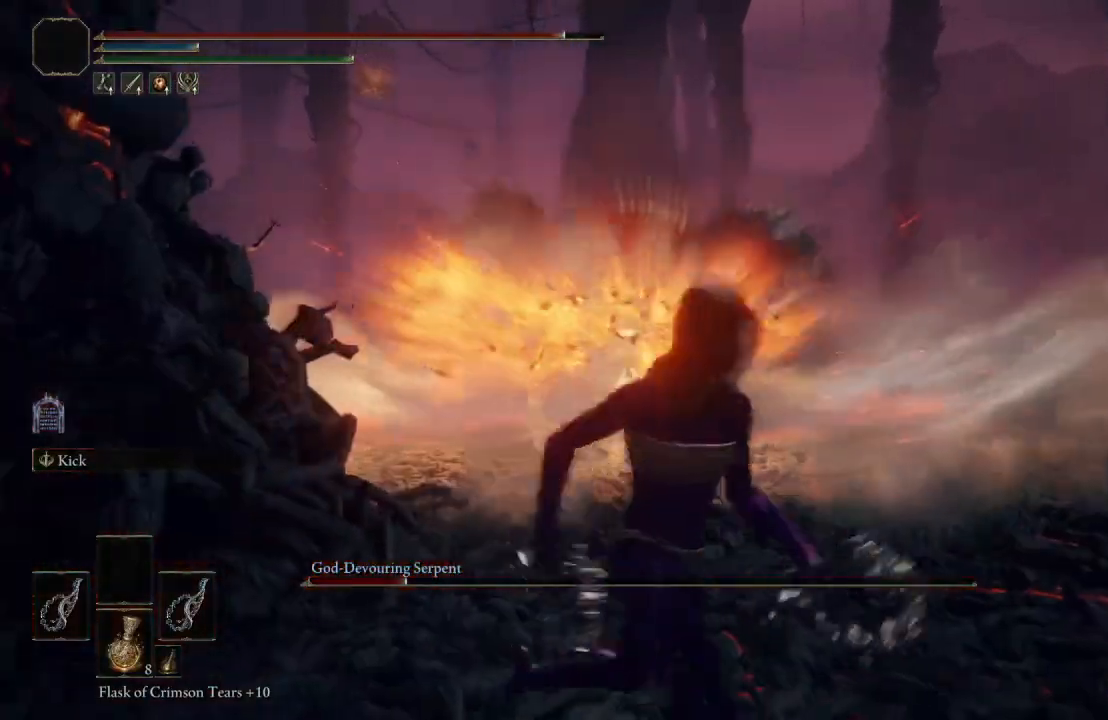
{"dt_ms": 500, "buttons": ["B"], "left_stick": "up", "right_stick": "center", "events": [[67, "left_stick", "up-right"], [283, "left_stick", "up"], [300, "right_stick", "down-right"], [450, "right_stick", "center"]]}
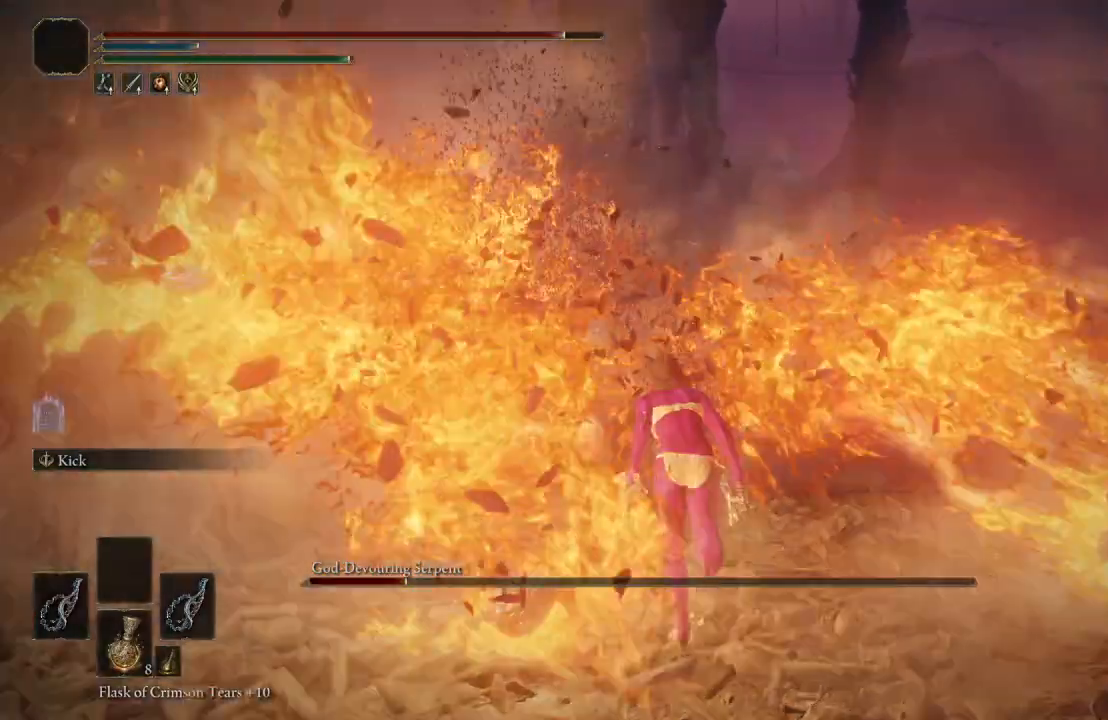
{"dt_ms": 500, "buttons": ["B"], "left_stick": "up", "right_stick": "center", "events": [[400, "right_stick", "right"], [500, "right_stick", "center"]]}
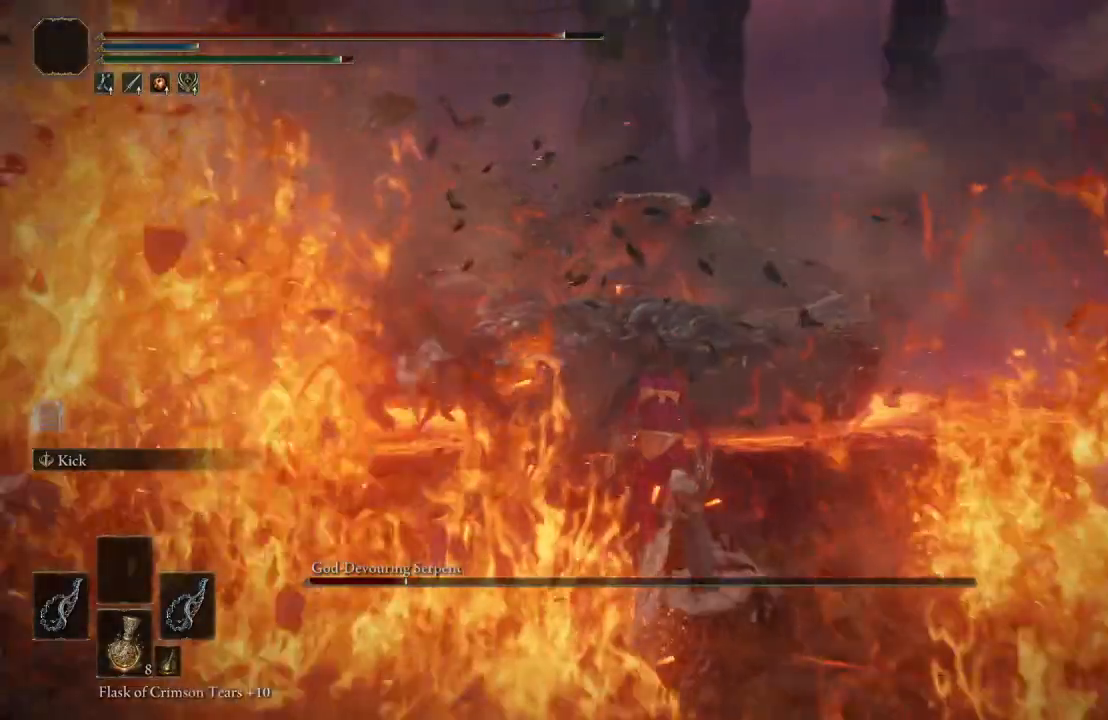
{"dt_ms": 500, "buttons": ["L1"], "left_stick": "up-left", "right_stick": "center", "events": [[250, "A", "down"], [333, "A", "up"], [450, "B", "up"], [450, "left_stick", "up-left"], [467, "L1", "down"]]}
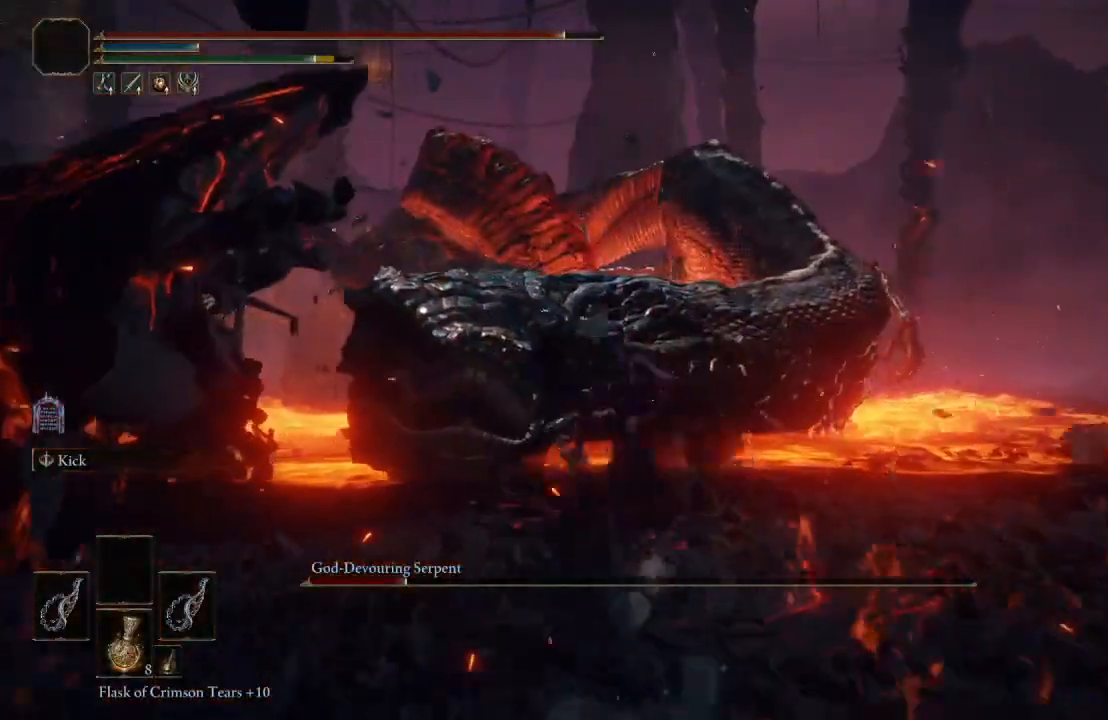
{"dt_ms": 500, "buttons": [], "left_stick": "up-left", "right_stick": "center", "events": [[117, "L1", "up"]]}
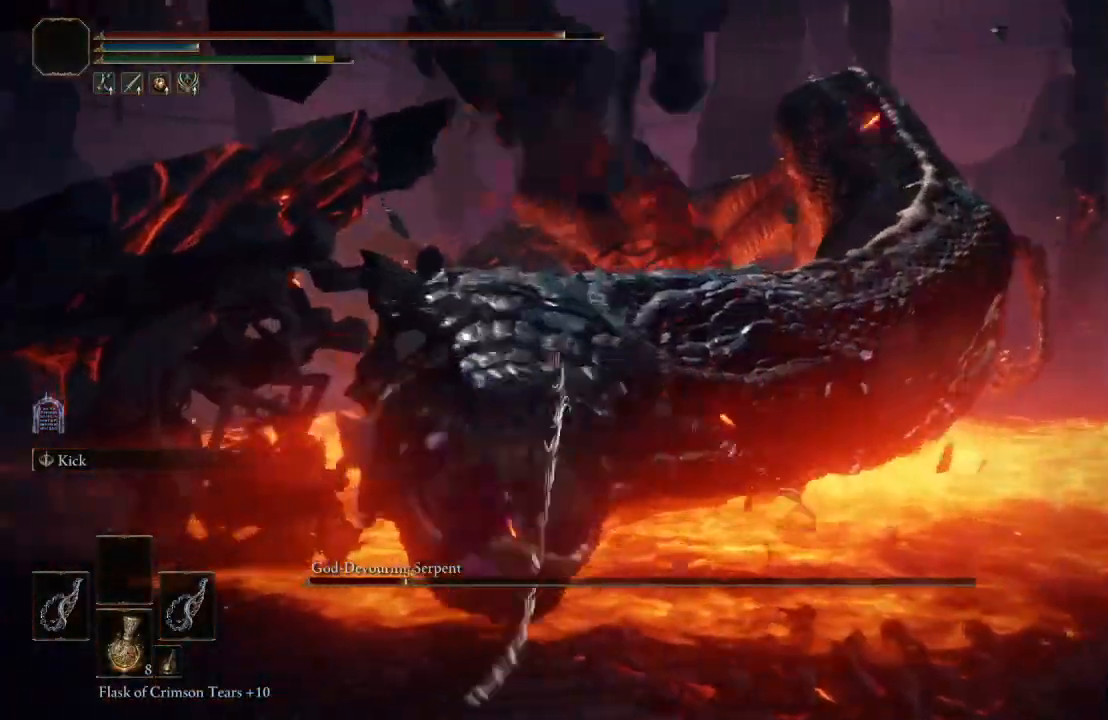
{"dt_ms": 500, "buttons": [], "left_stick": "up-right", "right_stick": "center", "events": [[67, "left_stick", "up"], [183, "left_stick", "up-right"]]}
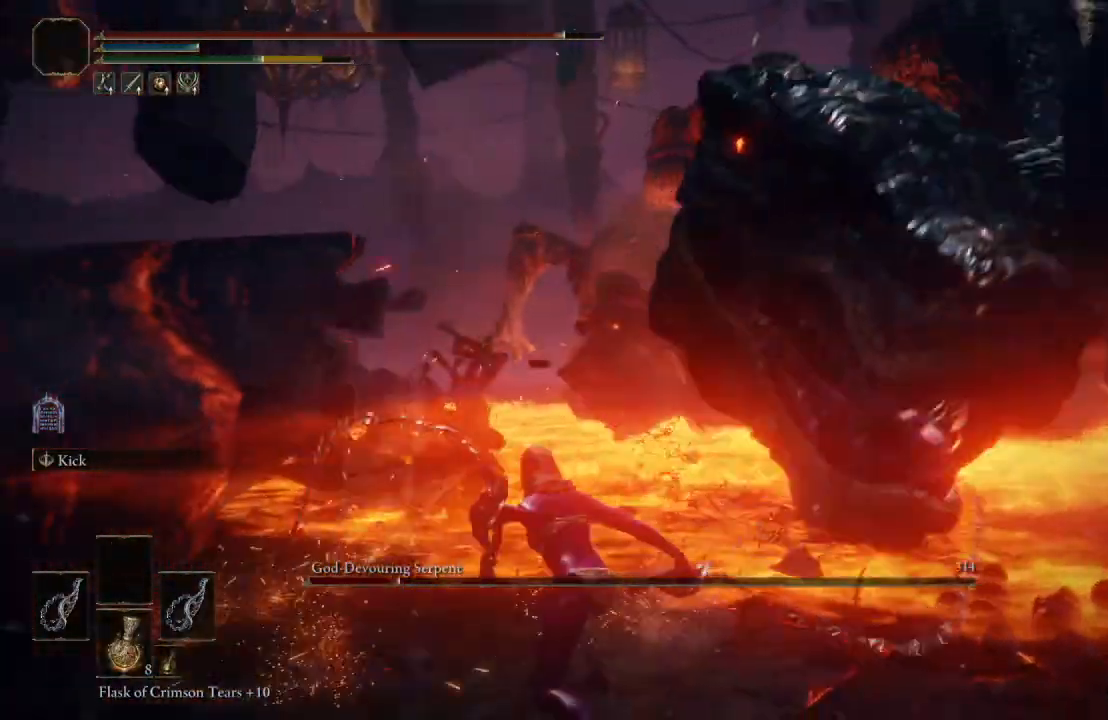
{"dt_ms": 500, "buttons": [], "left_stick": "down", "right_stick": "left", "events": [[67, "left_stick", "center"], [83, "right_stick", "left"], [167, "left_stick", "down-left"], [233, "right_stick", "center"], [417, "left_stick", "down"], [450, "right_stick", "left"]]}
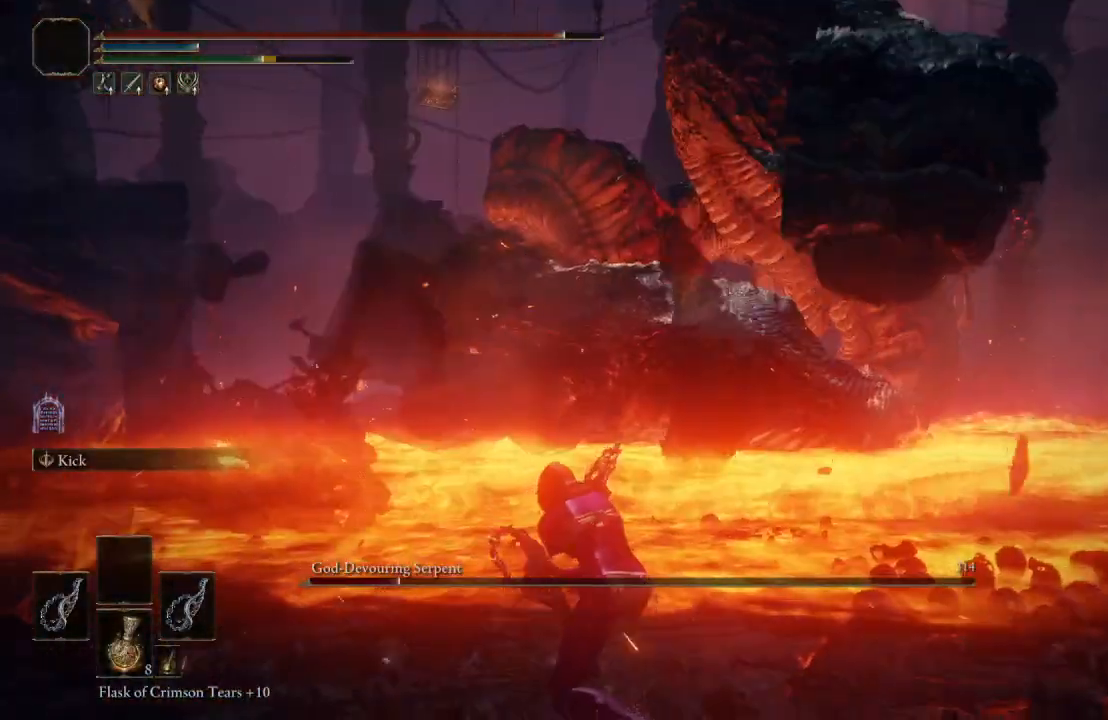
{"dt_ms": 500, "buttons": [], "left_stick": "down", "right_stick": "center", "events": [[83, "right_stick", "center"], [250, "right_stick", "right"], [417, "right_stick", "center"]]}